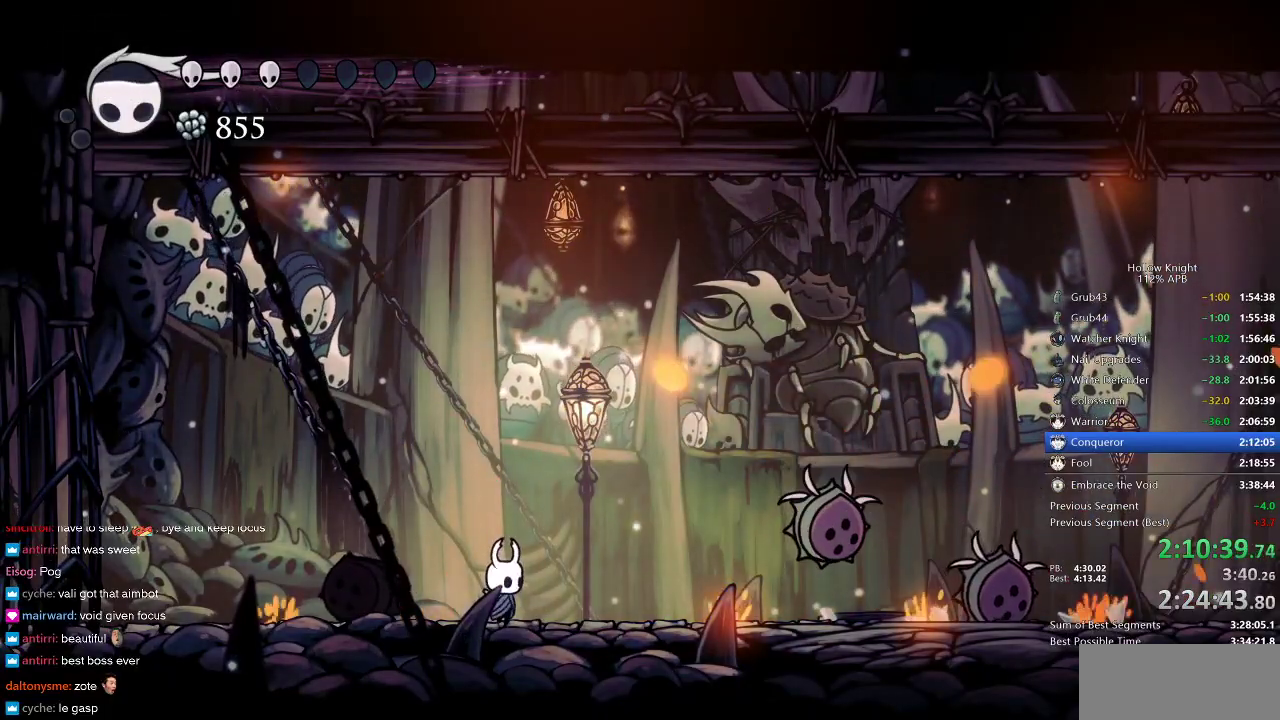
Gameplay with keyboard; each line is a JSON object with the keys held at the frame after it. "events" lists presses ("down") and releases ("up") of "cdash", "dash", "dnail", "down", "heal", "inv", "jump", "left", "nail", "right", "spell" and "up" between this image and that frame as [ms after this image, input, new state], when the widget could be followed in between. No other keys are recorded. Mouse input is not recorded. Key names are as the overlay labels them; some are game actions (e.g. jump) rather than physical keys.
{"keys": ["heal"], "events": []}
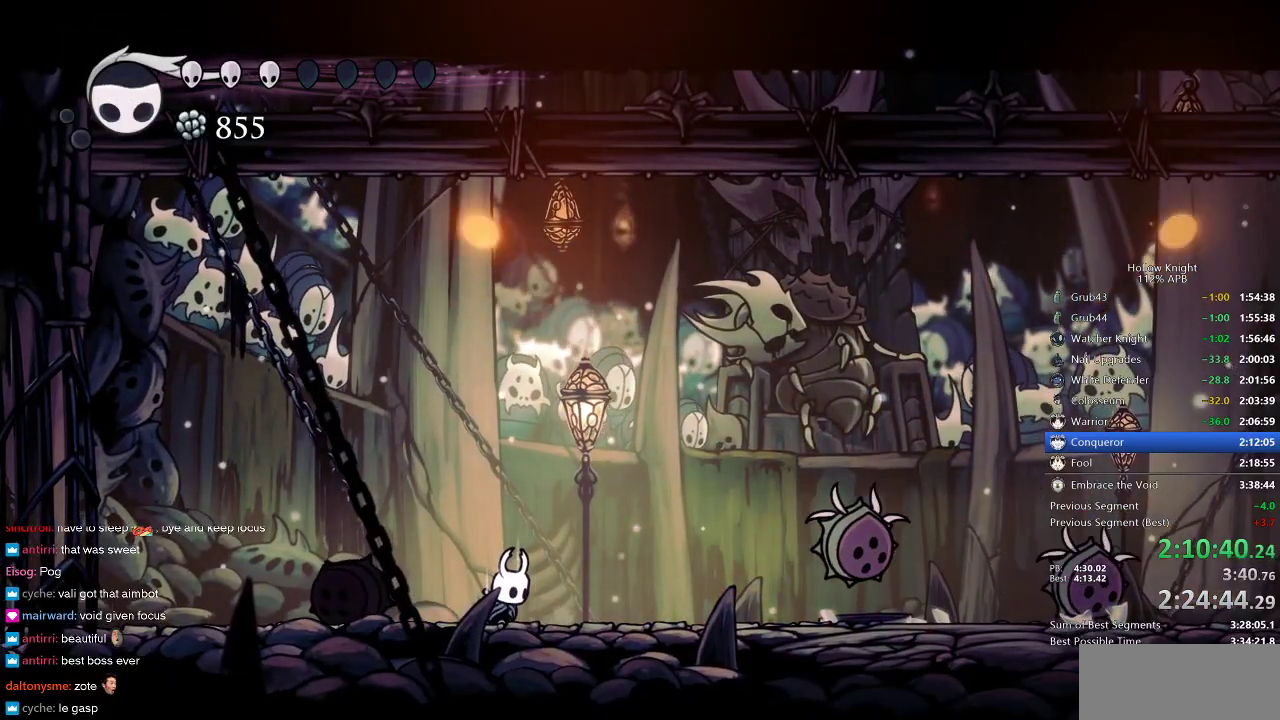
{"keys": ["heal"], "events": []}
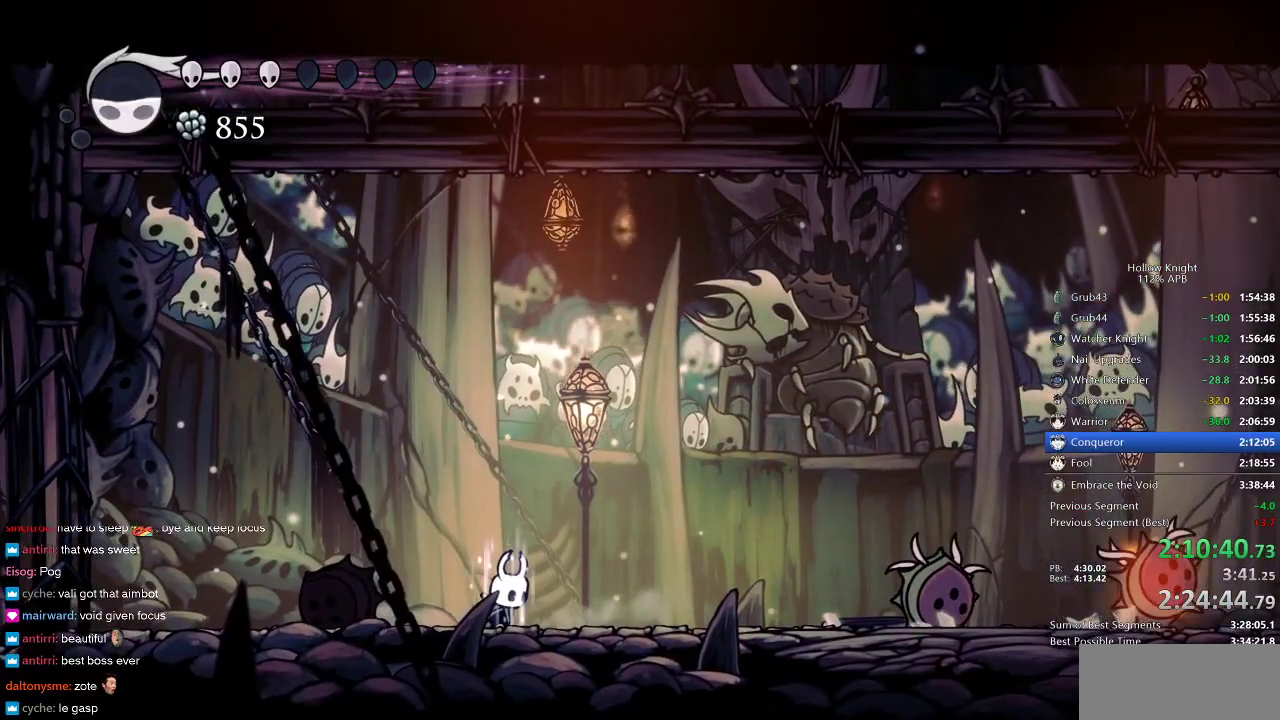
{"keys": ["heal"], "events": []}
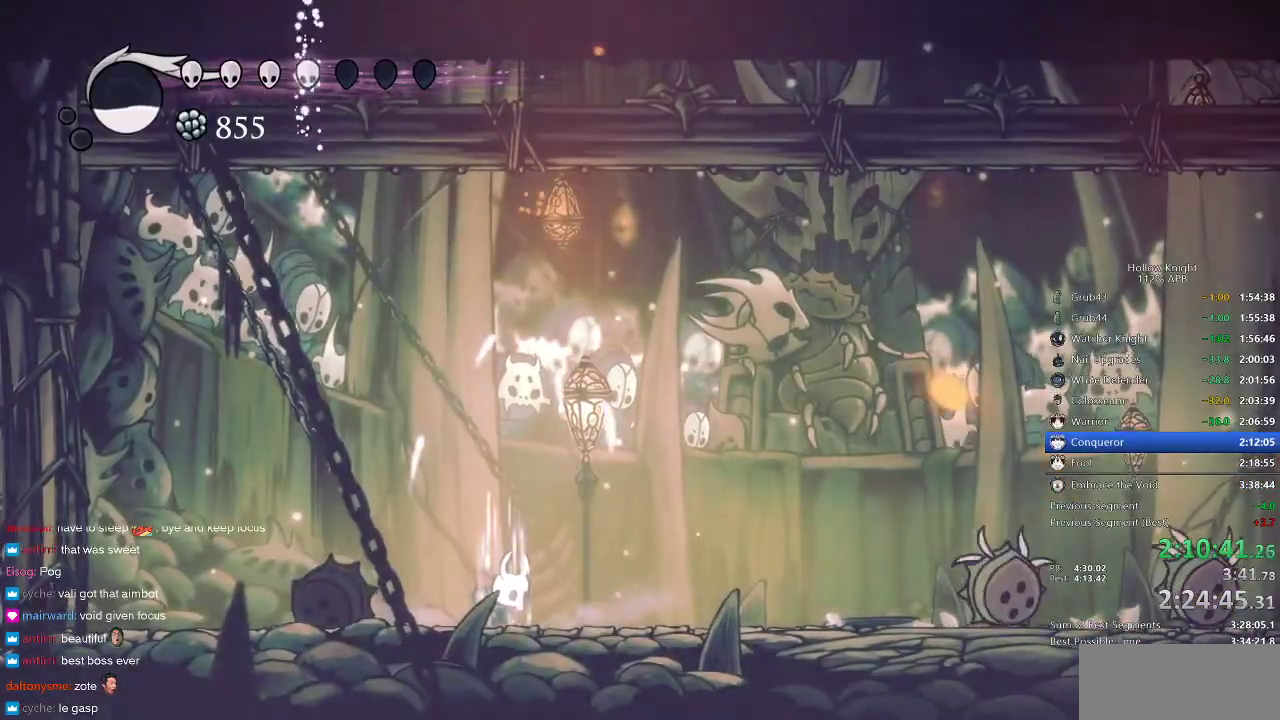
{"keys": ["heal"], "events": []}
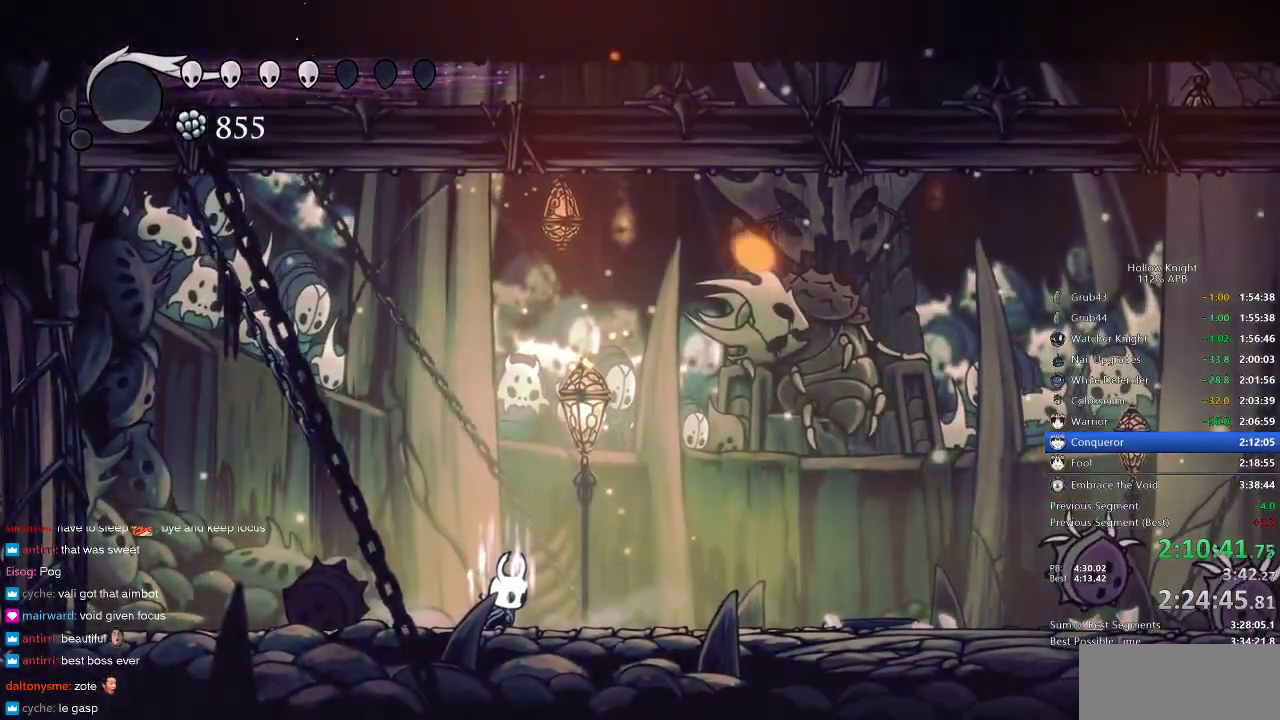
{"keys": ["heal"], "events": []}
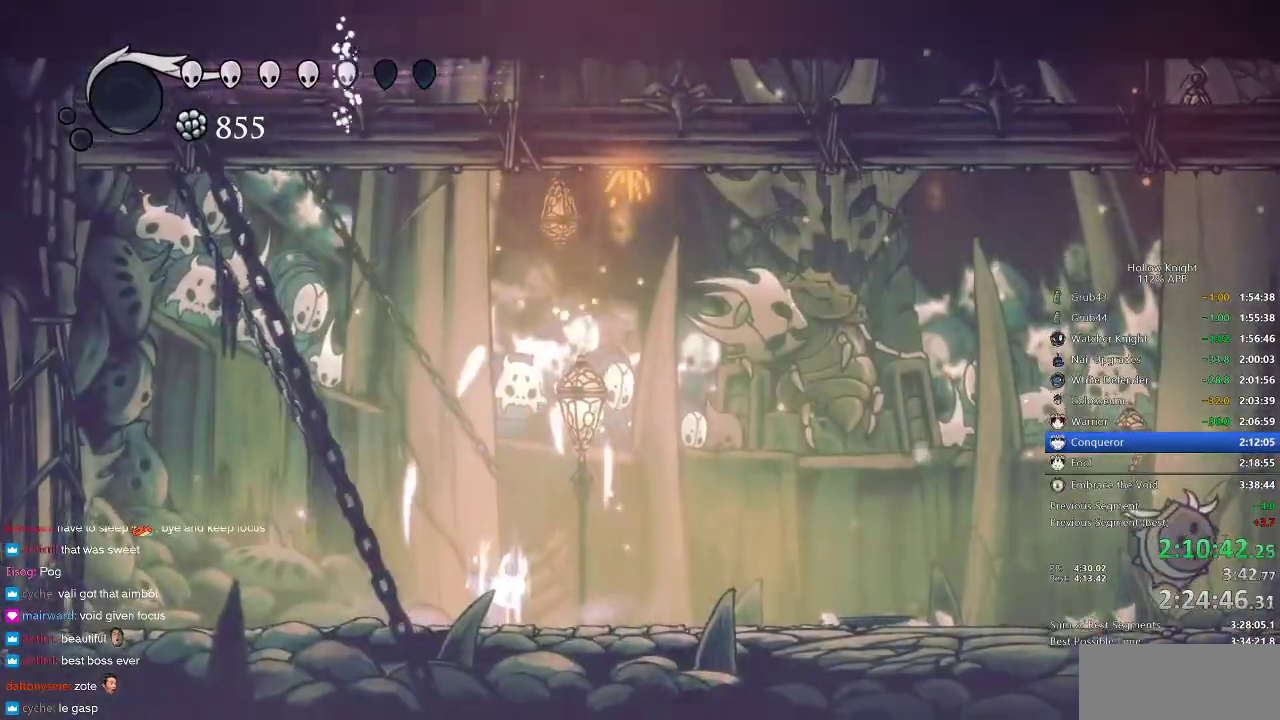
{"keys": ["right"], "events": [[33, "heal", "up"], [117, "right", "down"]]}
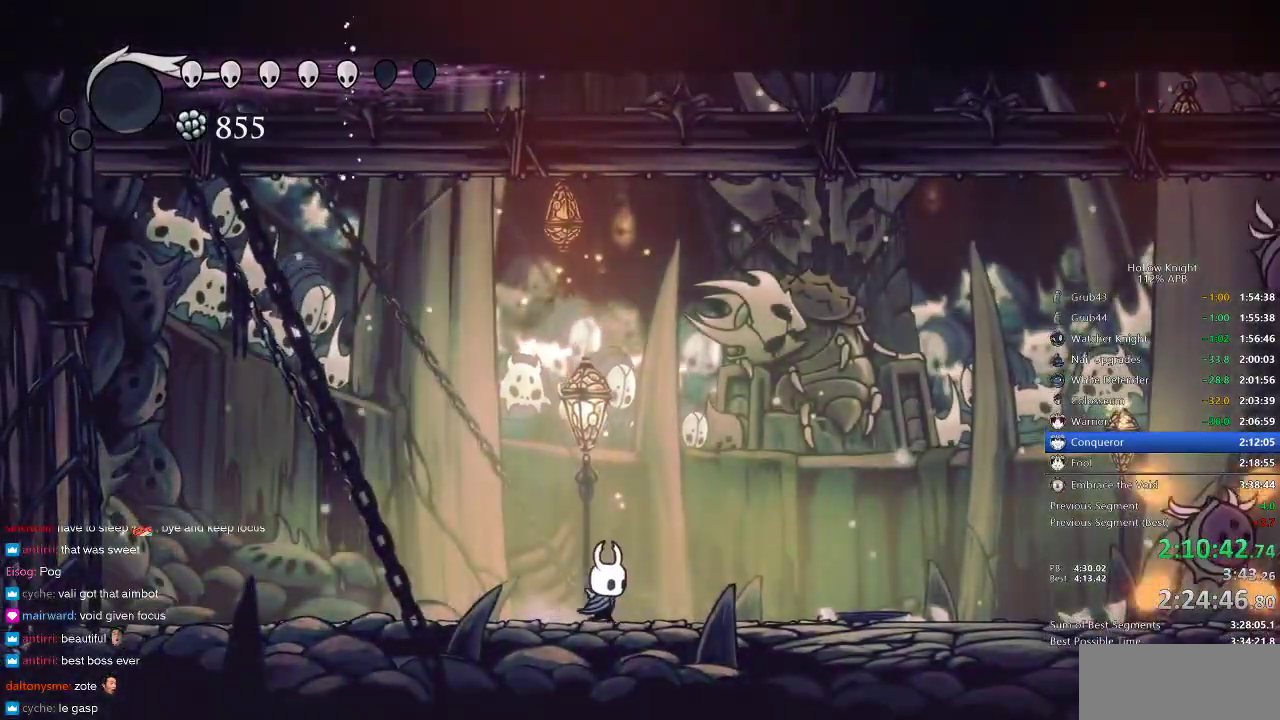
{"keys": ["dash", "right"], "events": [[367, "dash", "down"]]}
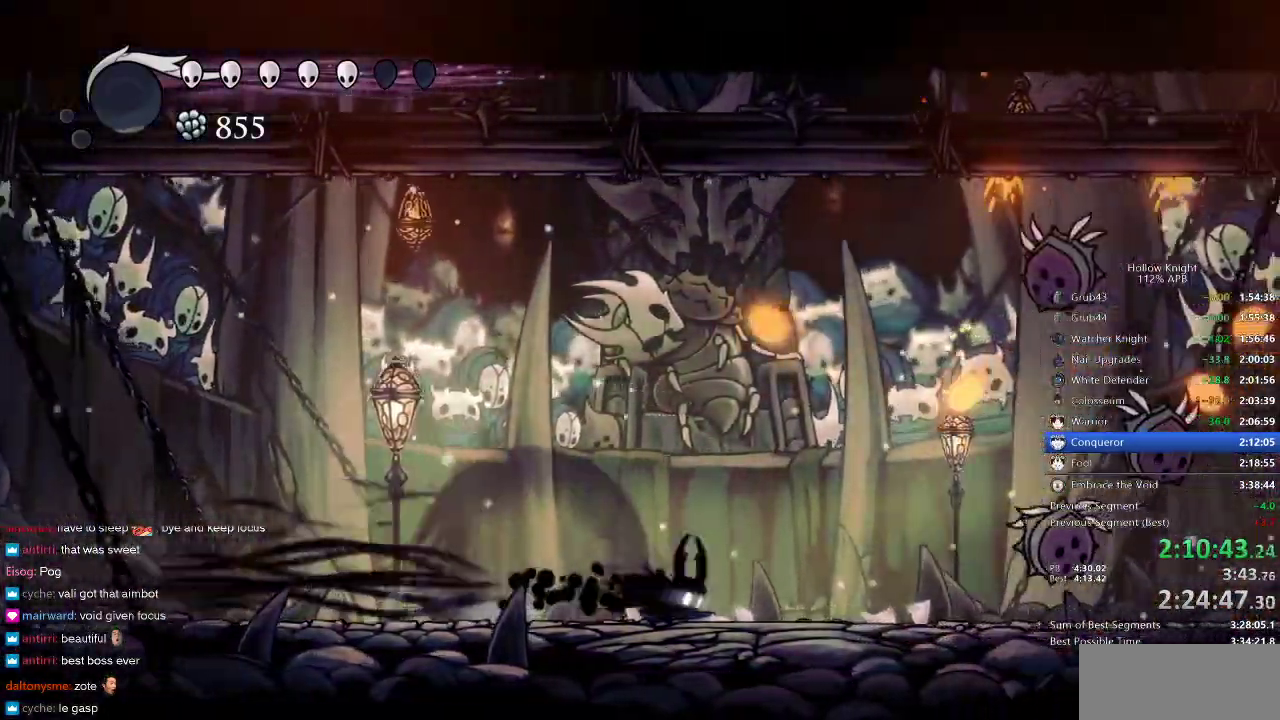
{"keys": ["jump", "left", "right"], "events": [[17, "dash", "up"], [167, "left", "down"], [167, "right", "up"], [350, "jump", "down"], [500, "right", "down"]]}
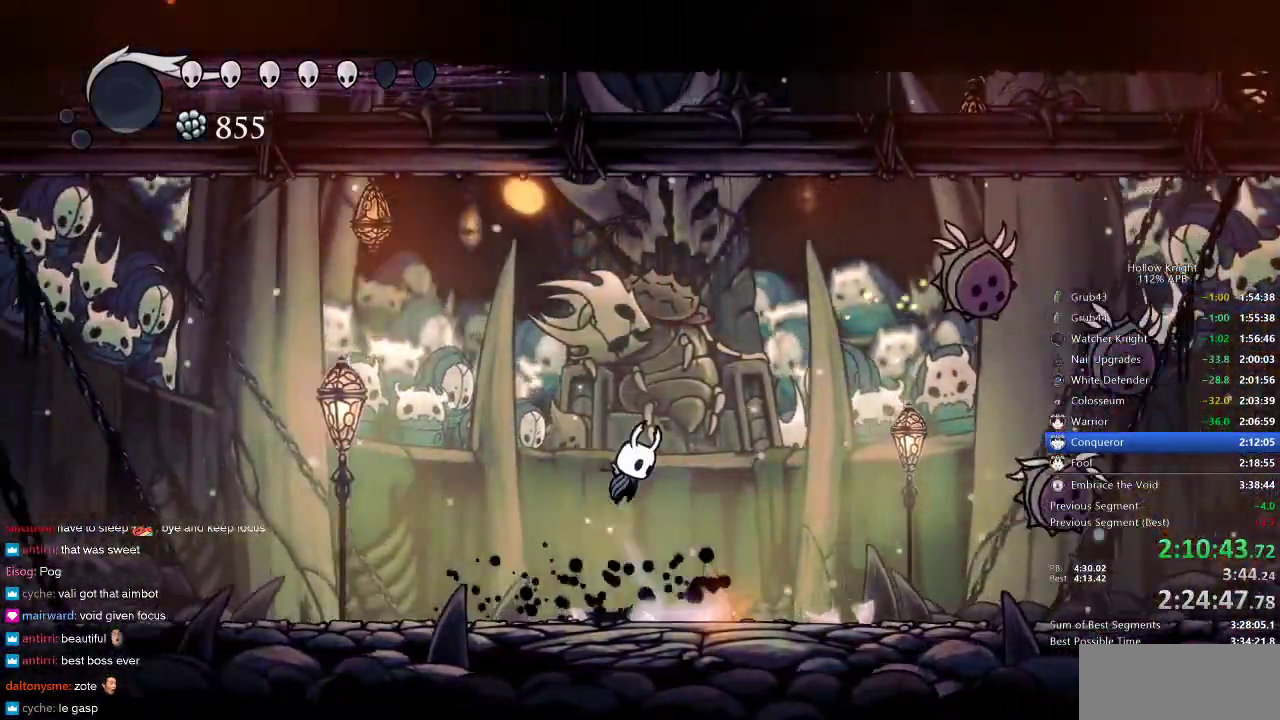
{"keys": ["right"], "events": [[33, "jump", "up"], [33, "left", "up"]]}
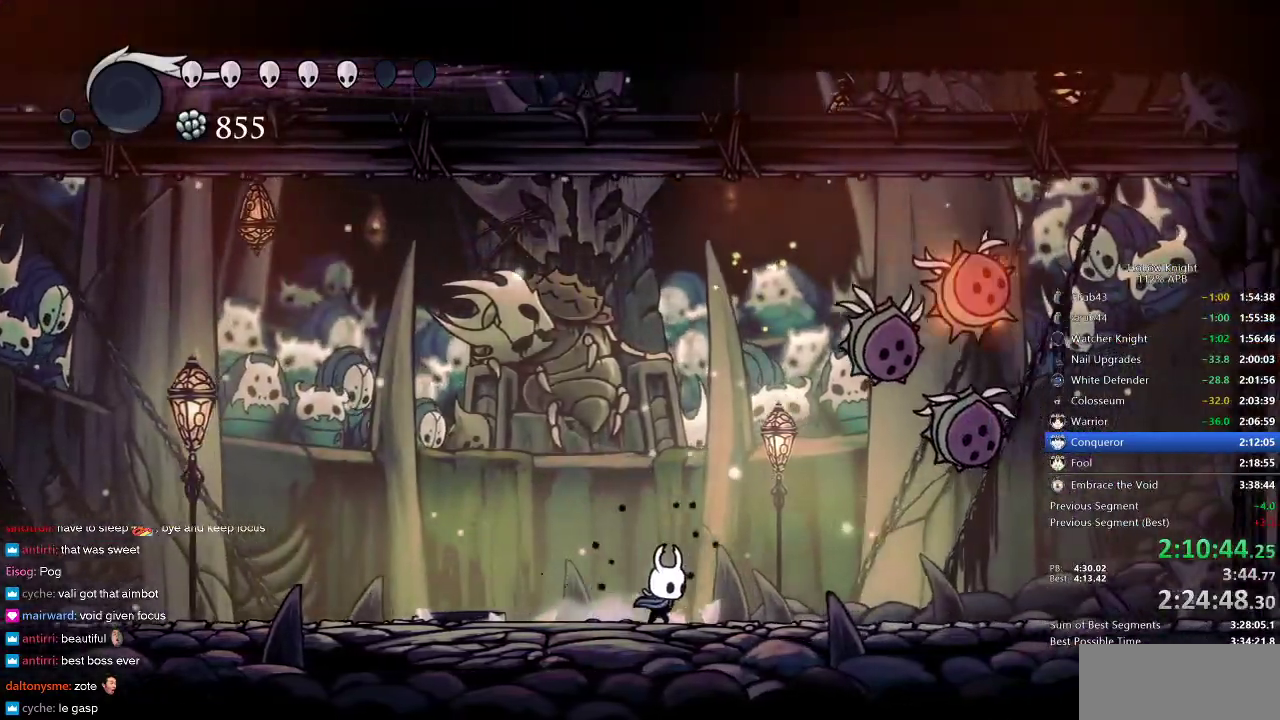
{"keys": ["right"], "events": []}
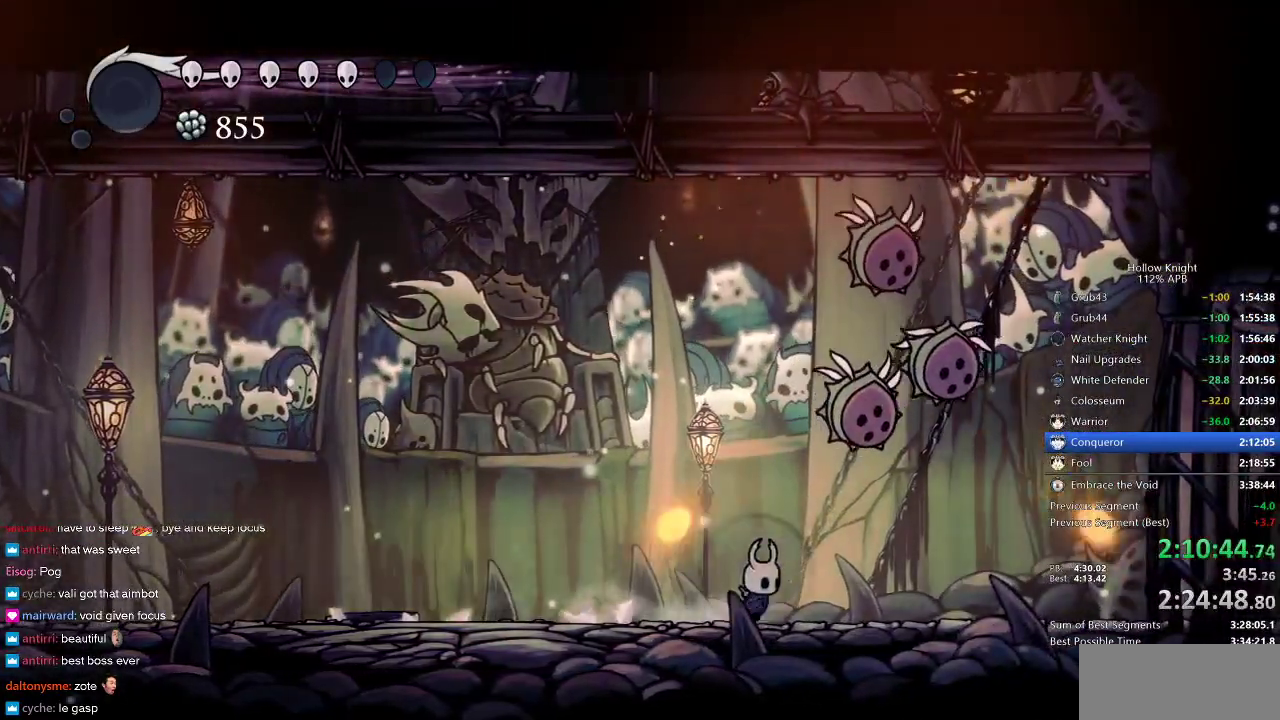
{"keys": ["up"], "events": [[150, "up", "down"], [200, "jump", "down"], [300, "nail", "down"], [350, "jump", "up"], [350, "nail", "up"], [383, "left", "down"], [383, "right", "up"], [450, "left", "up"]]}
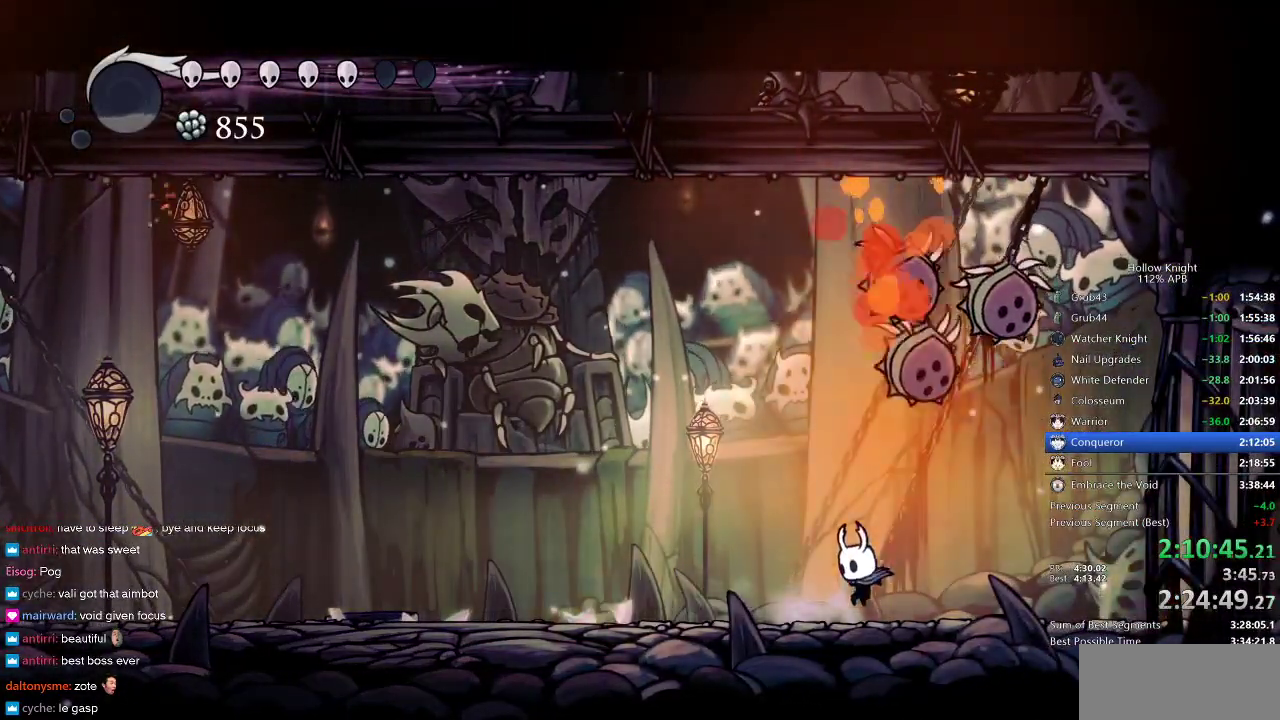
{"keys": ["up"], "events": [[17, "right", "down"], [183, "jump", "down"], [217, "nail", "down"], [217, "right", "up"], [317, "jump", "up"], [350, "nail", "up"]]}
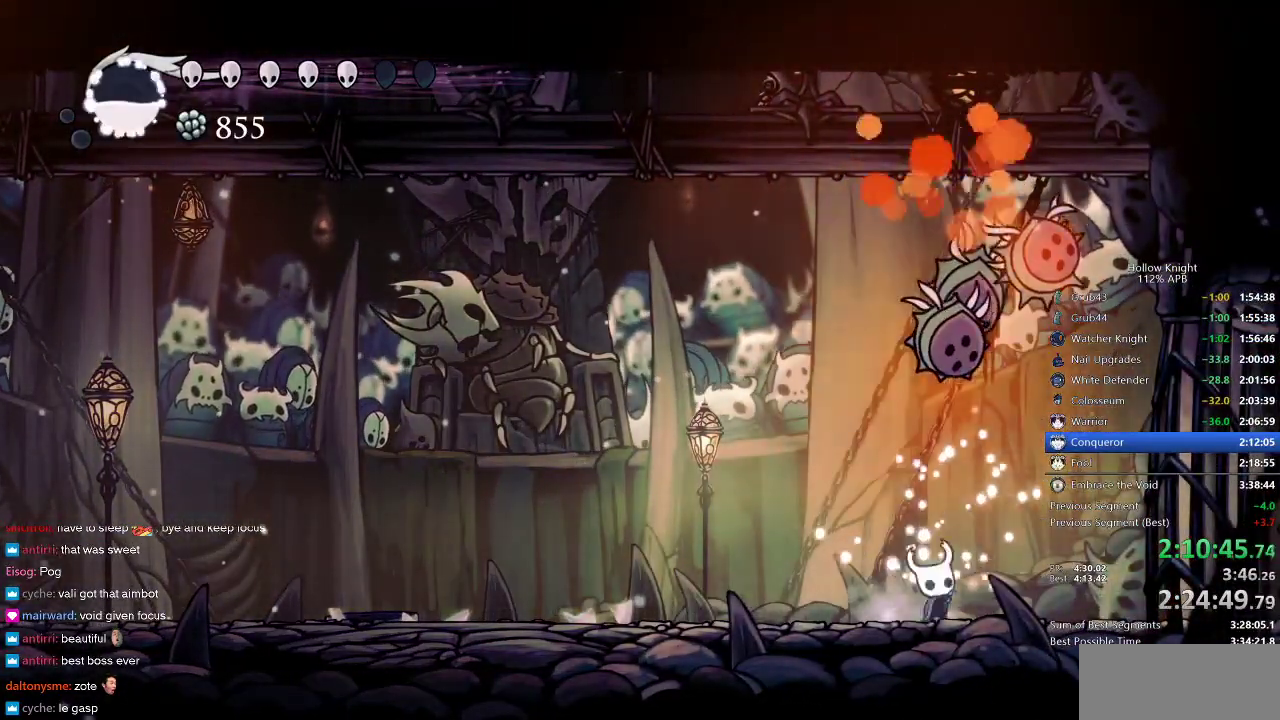
{"keys": ["right", "up"], "events": [[150, "jump", "down"], [150, "right", "down"], [200, "nail", "down"], [267, "jump", "up"], [267, "right", "up"], [300, "nail", "up"], [350, "left", "down"], [450, "left", "up"], [450, "right", "down"]]}
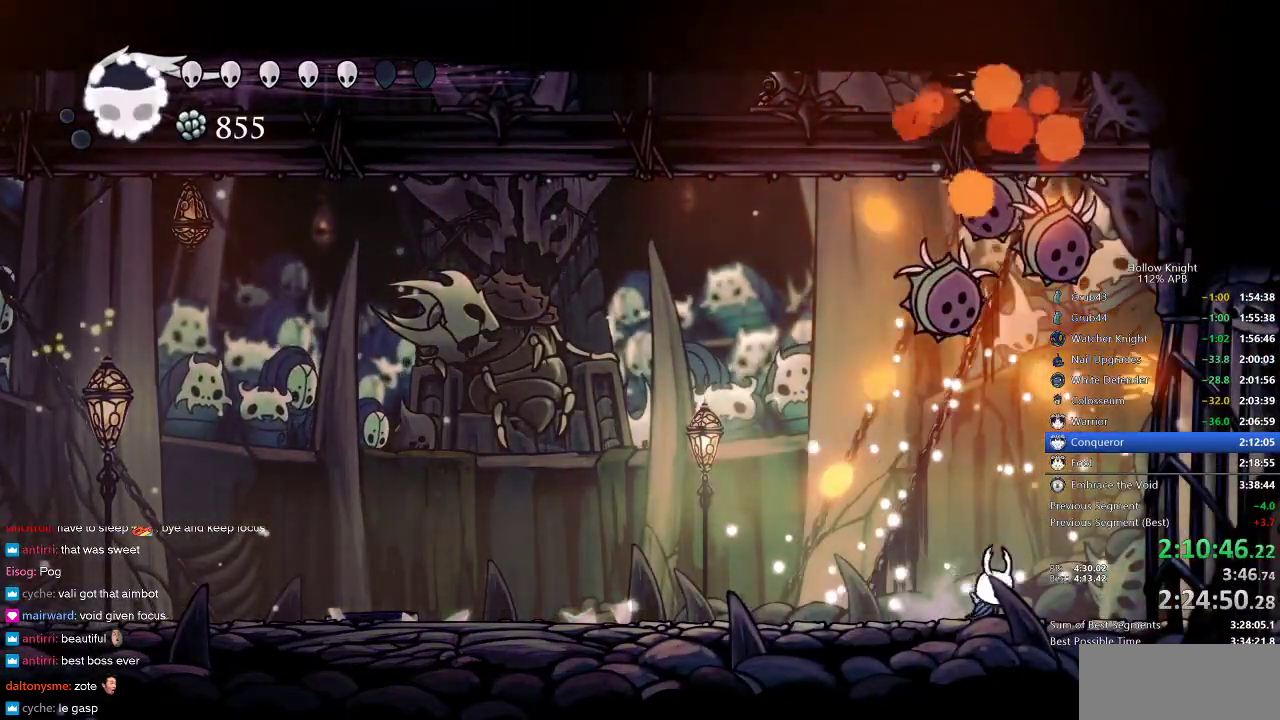
{"keys": ["jump", "up"], "events": [[100, "left", "down"], [100, "right", "up"], [267, "left", "up"], [367, "jump", "down"]]}
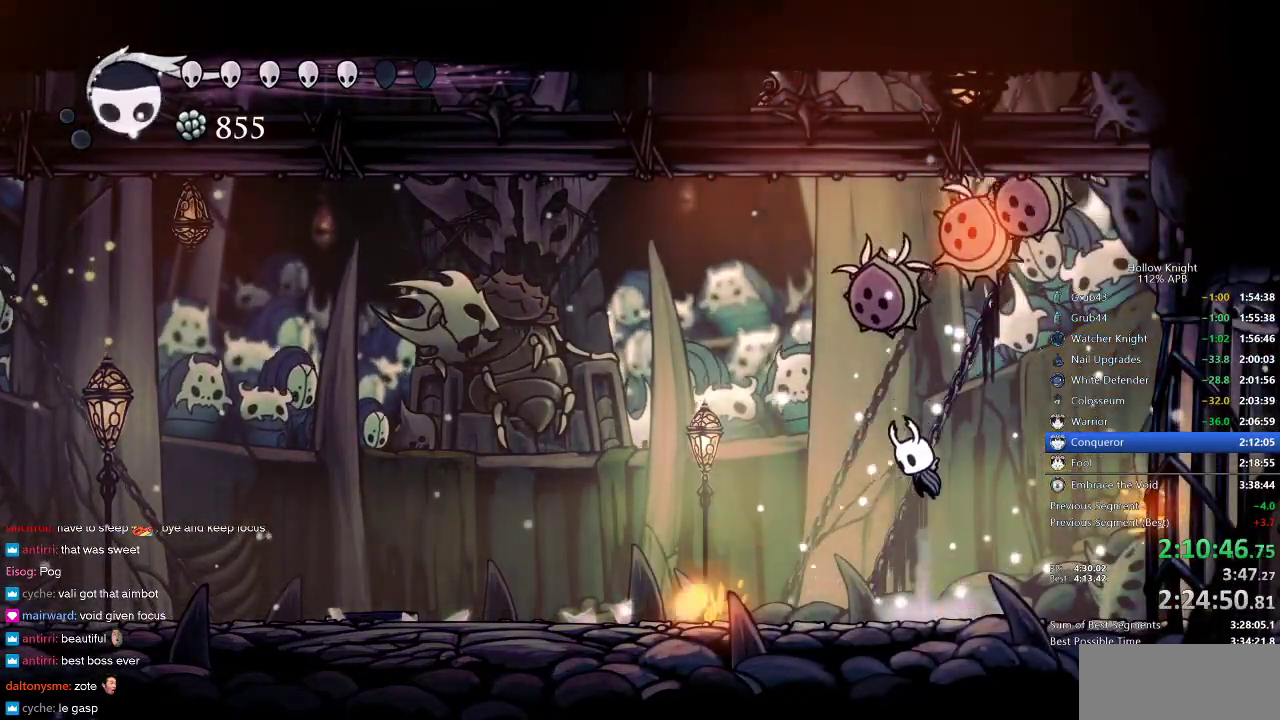
{"keys": ["left", "up"], "events": [[100, "jump", "up"], [100, "nail", "down"], [150, "left", "down"], [183, "nail", "up"]]}
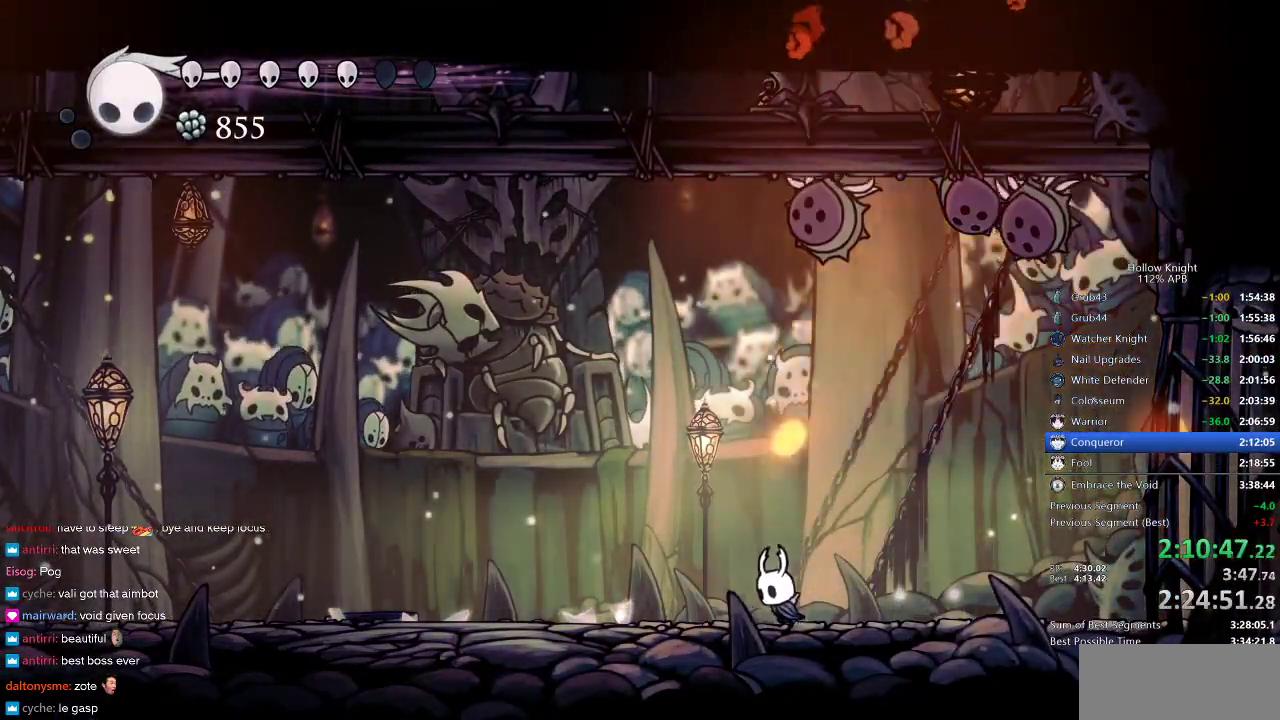
{"keys": ["jump", "up"], "events": [[67, "left", "up"], [167, "right", "down"], [250, "right", "up"], [283, "jump", "down"], [283, "left", "down"], [333, "left", "up"]]}
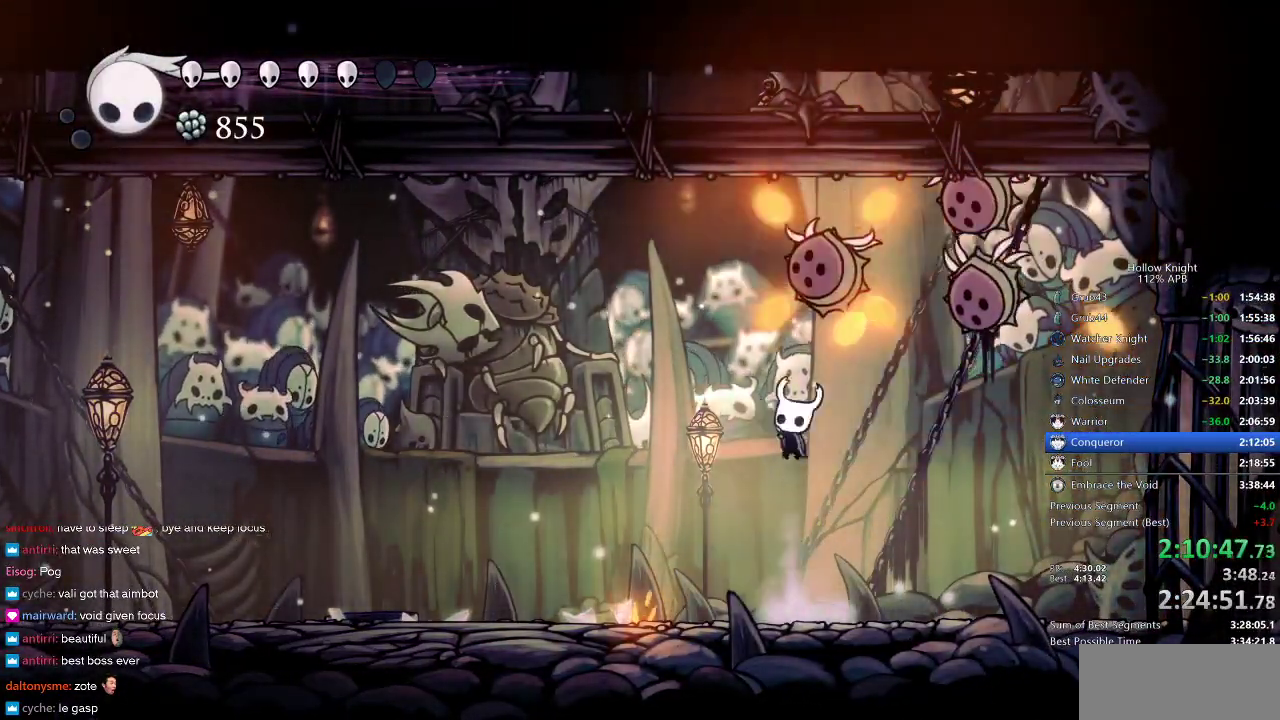
{"keys": ["left"], "events": [[33, "nail", "down"], [67, "jump", "up"], [67, "left", "down"], [167, "dash", "down"], [167, "nail", "up"], [217, "up", "up"], [317, "dash", "up"]]}
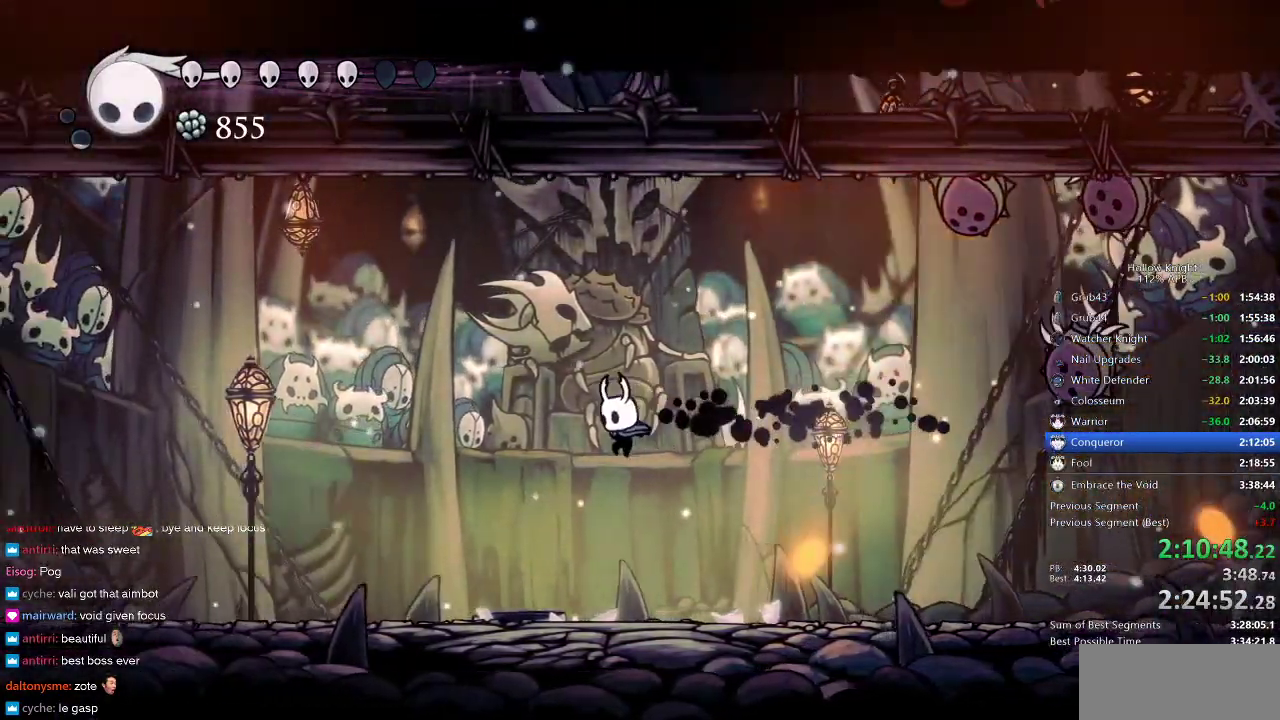
{"keys": ["left"], "events": []}
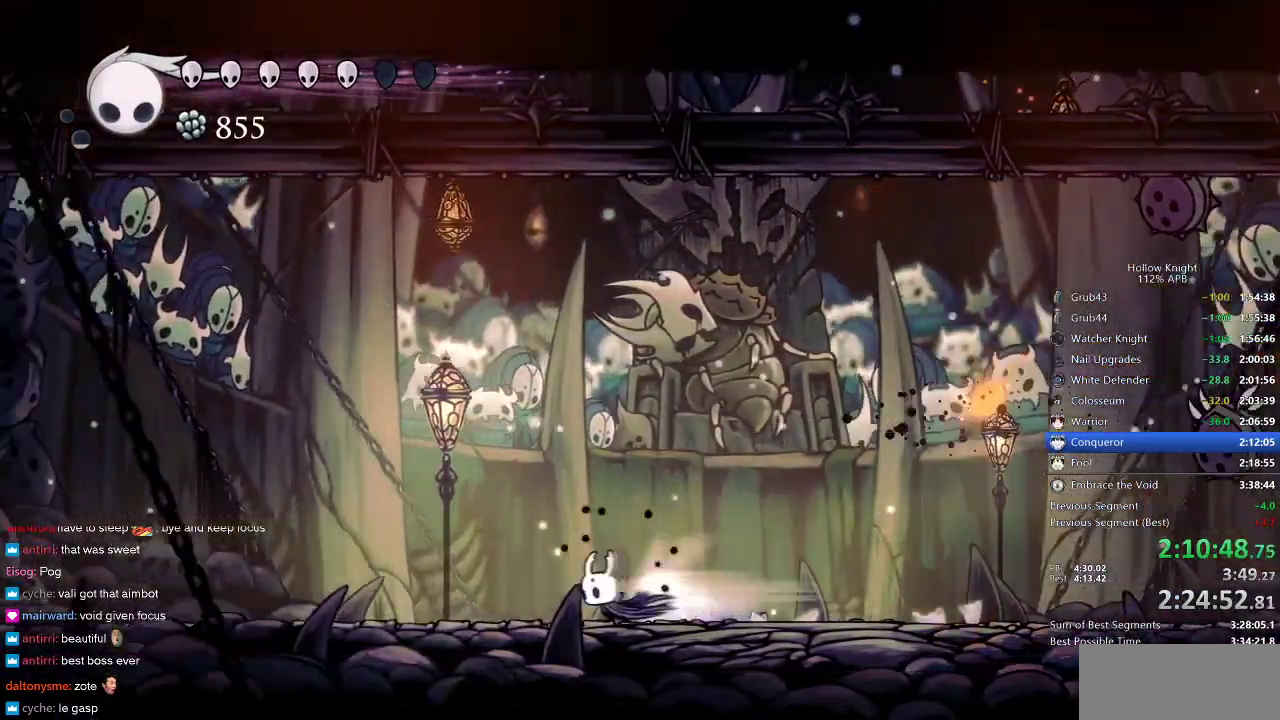
{"keys": ["heal"], "events": [[17, "dash", "down"], [117, "dash", "up"], [350, "heal", "down"], [350, "left", "up"]]}
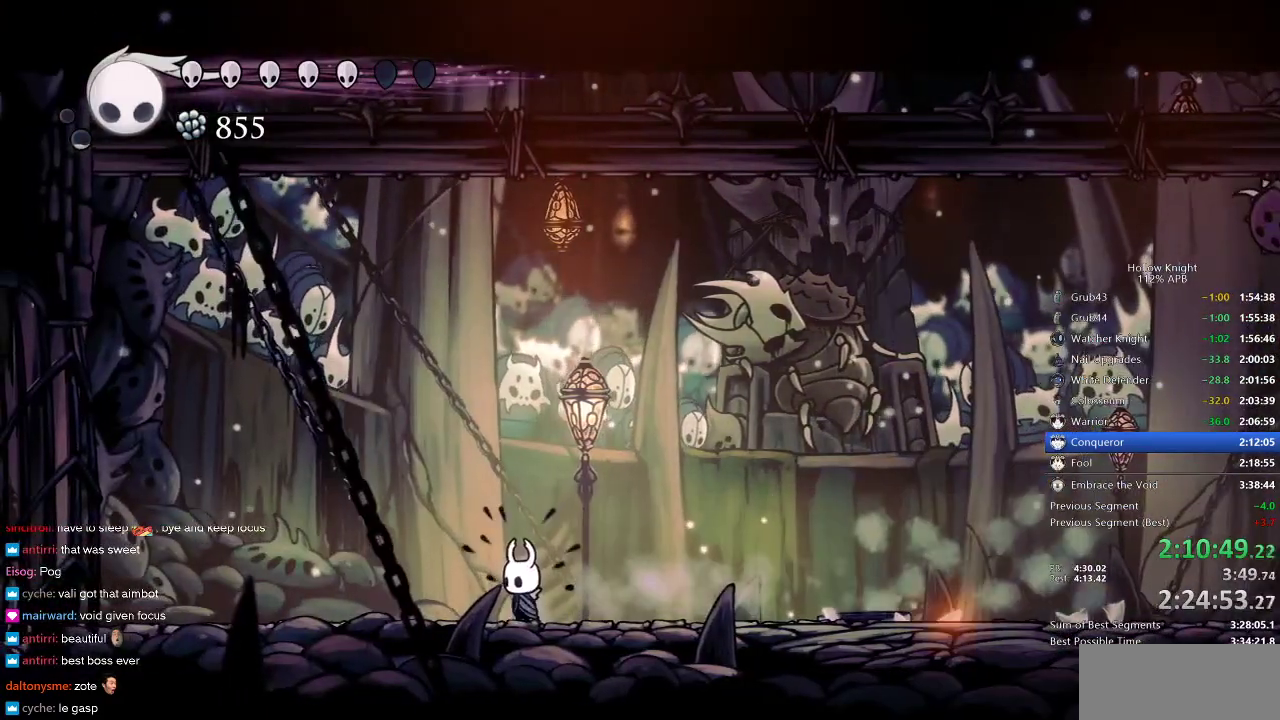
{"keys": ["heal"], "events": []}
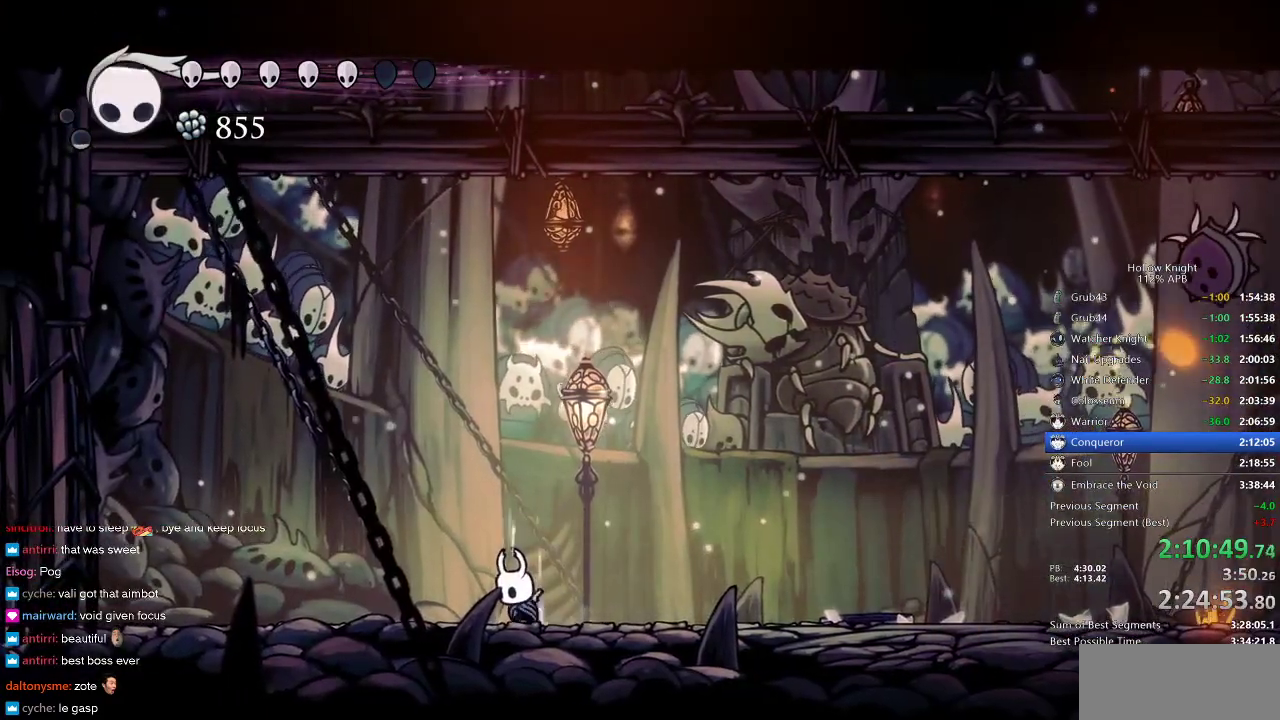
{"keys": ["heal"], "events": []}
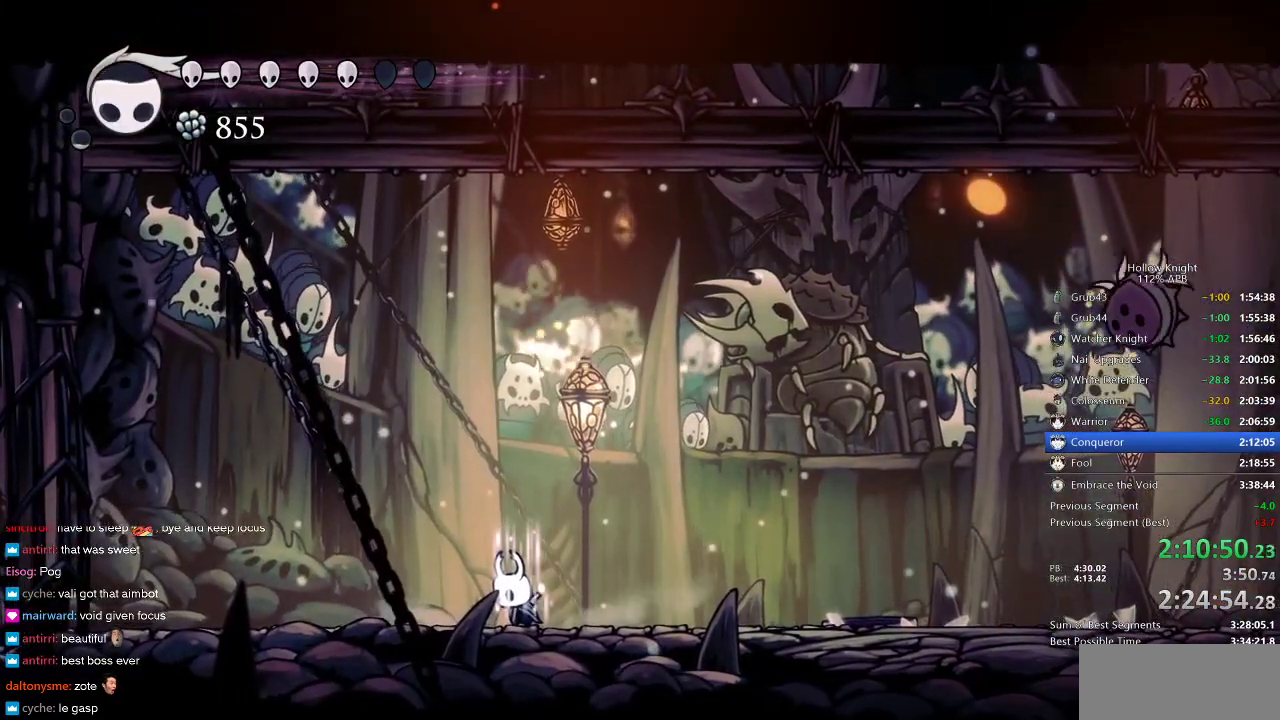
{"keys": ["heal"], "events": []}
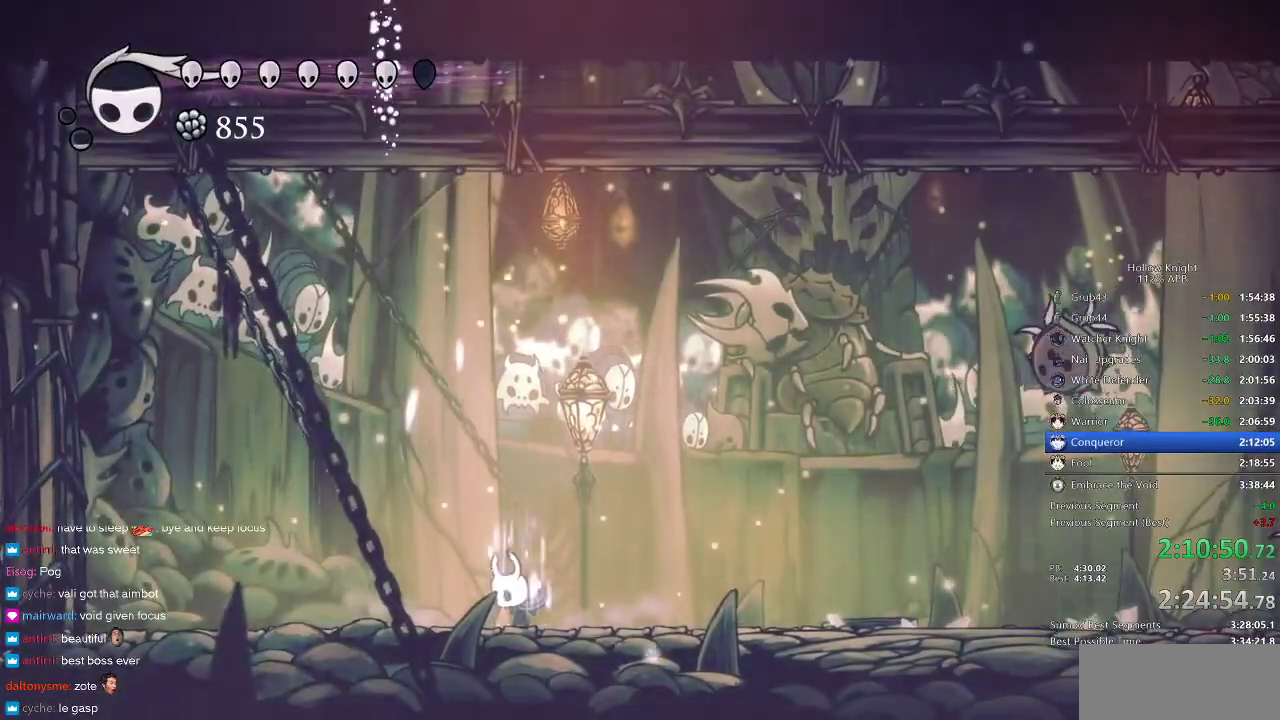
{"keys": ["heal"], "events": []}
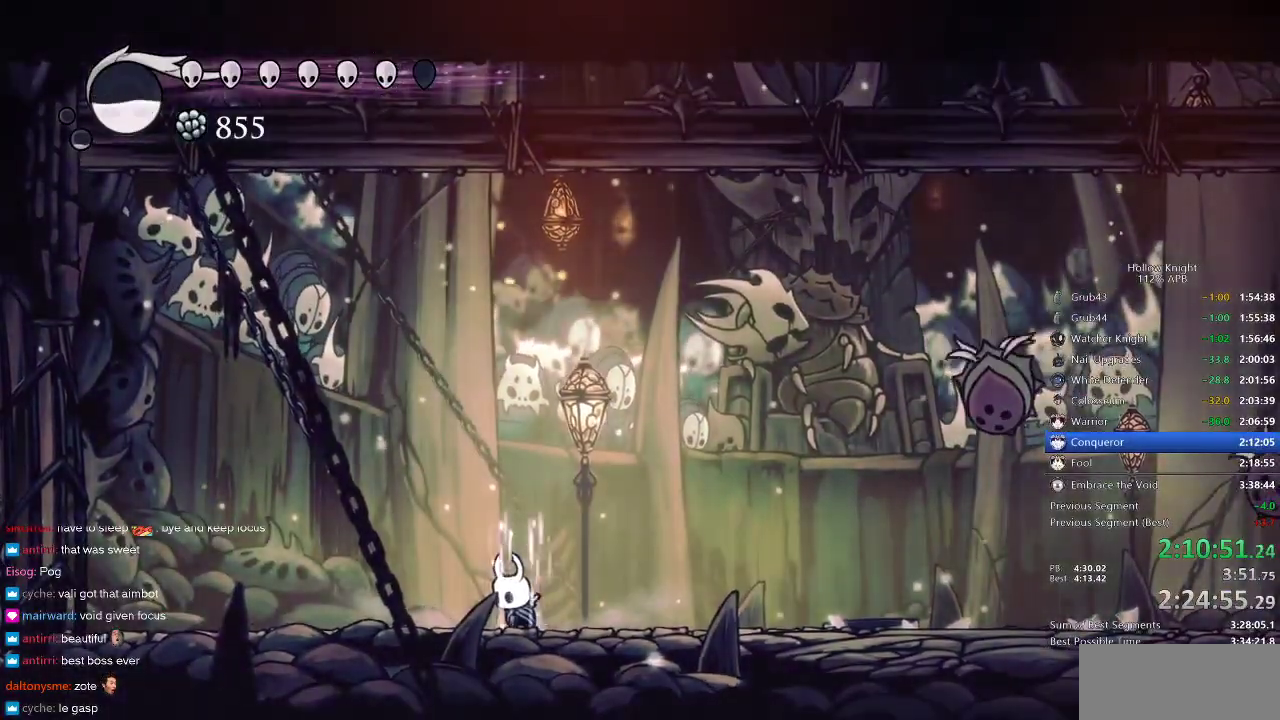
{"keys": [], "events": [[500, "heal", "up"]]}
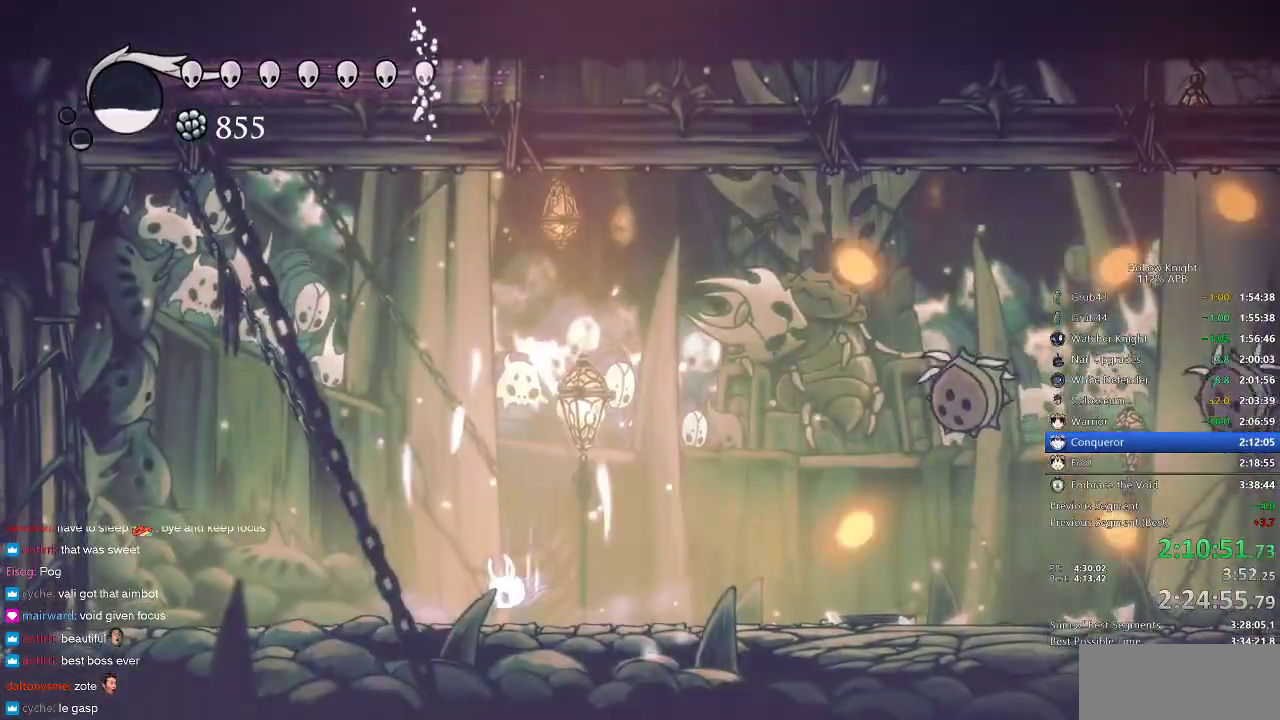
{"keys": ["jump", "right"], "events": [[83, "left", "down"], [317, "right", "down"], [350, "jump", "down"], [350, "left", "up"]]}
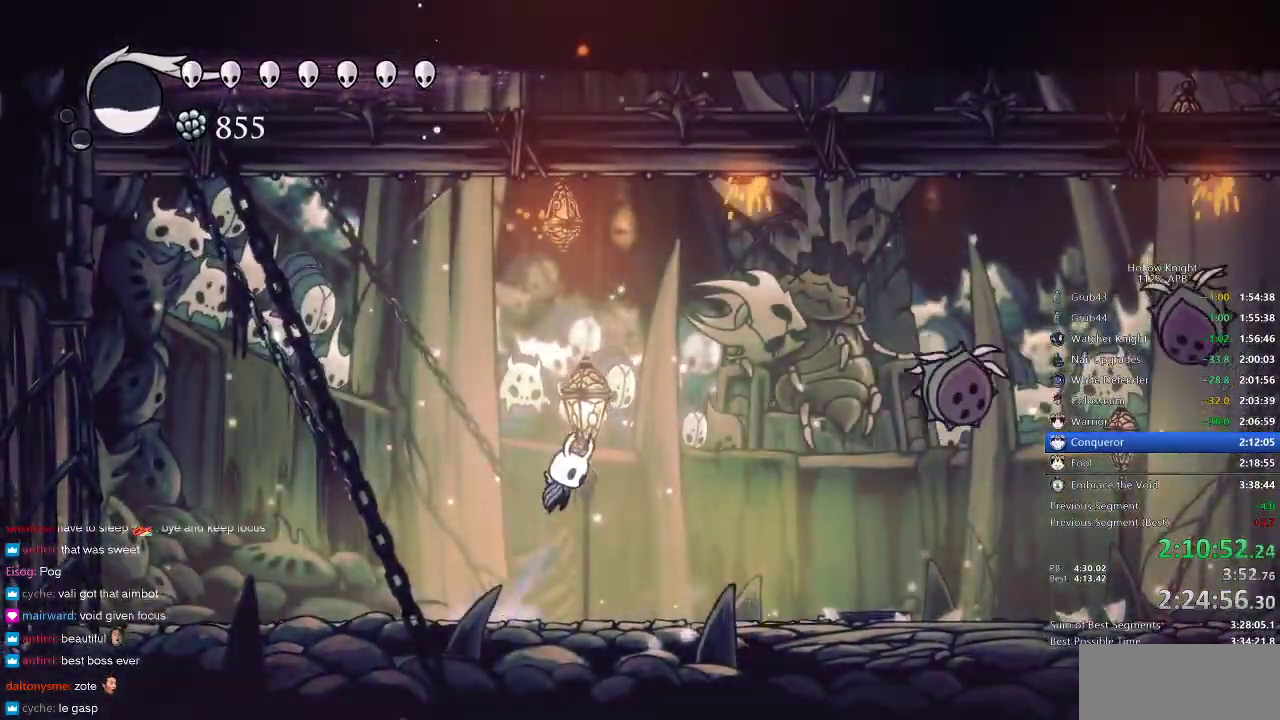
{"keys": ["nail", "right"], "events": [[283, "jump", "up"], [283, "spell", "down"], [350, "right", "up"], [400, "spell", "up"], [467, "nail", "down"], [467, "right", "down"]]}
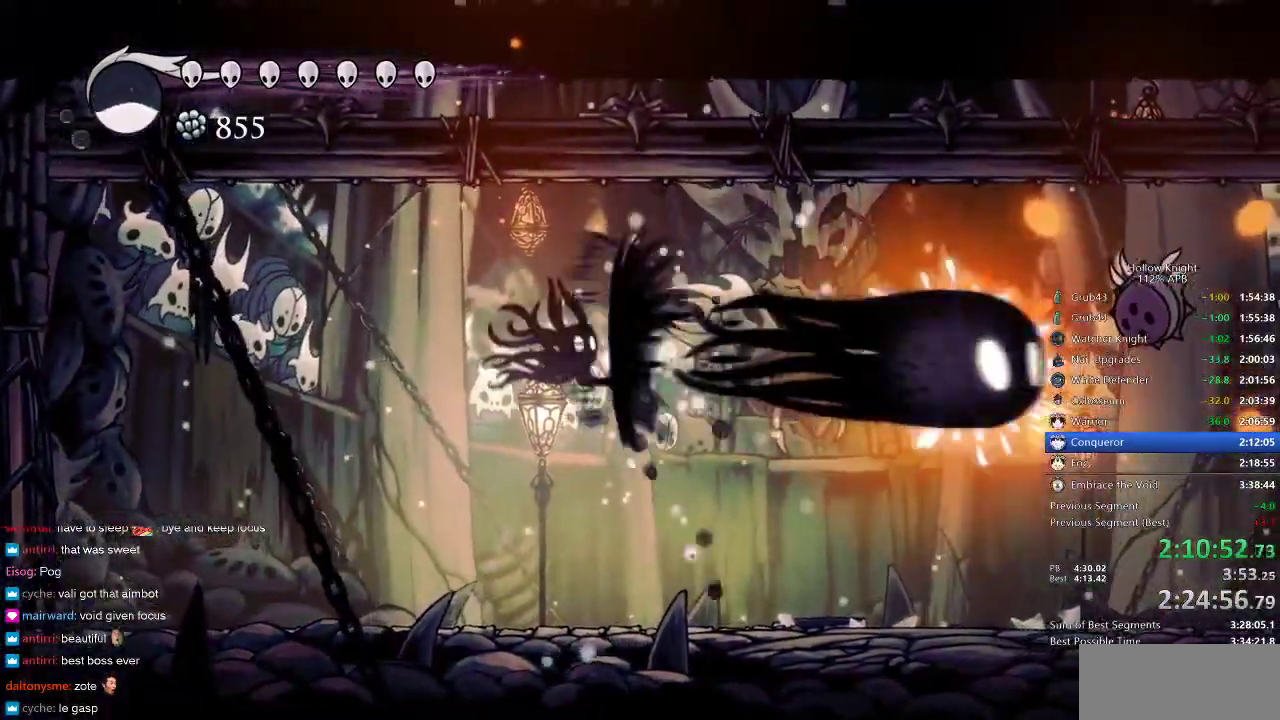
{"keys": ["nail", "right"], "events": []}
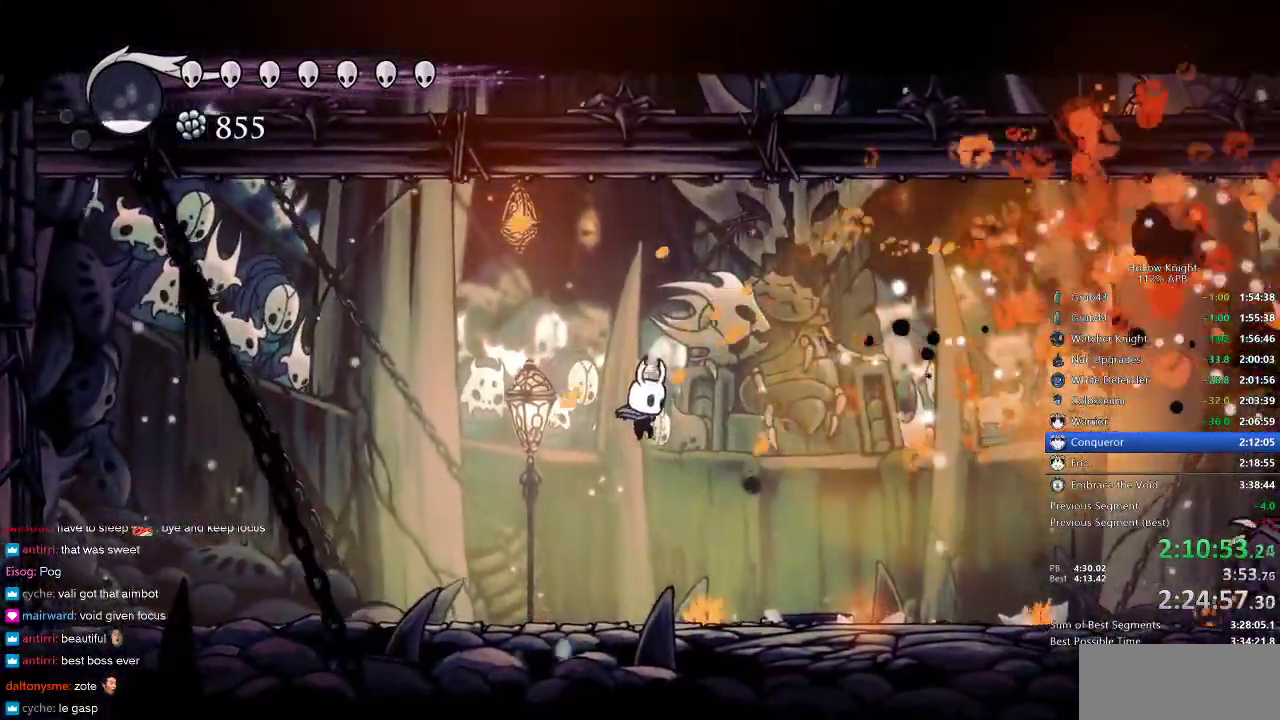
{"keys": ["nail", "right"], "events": []}
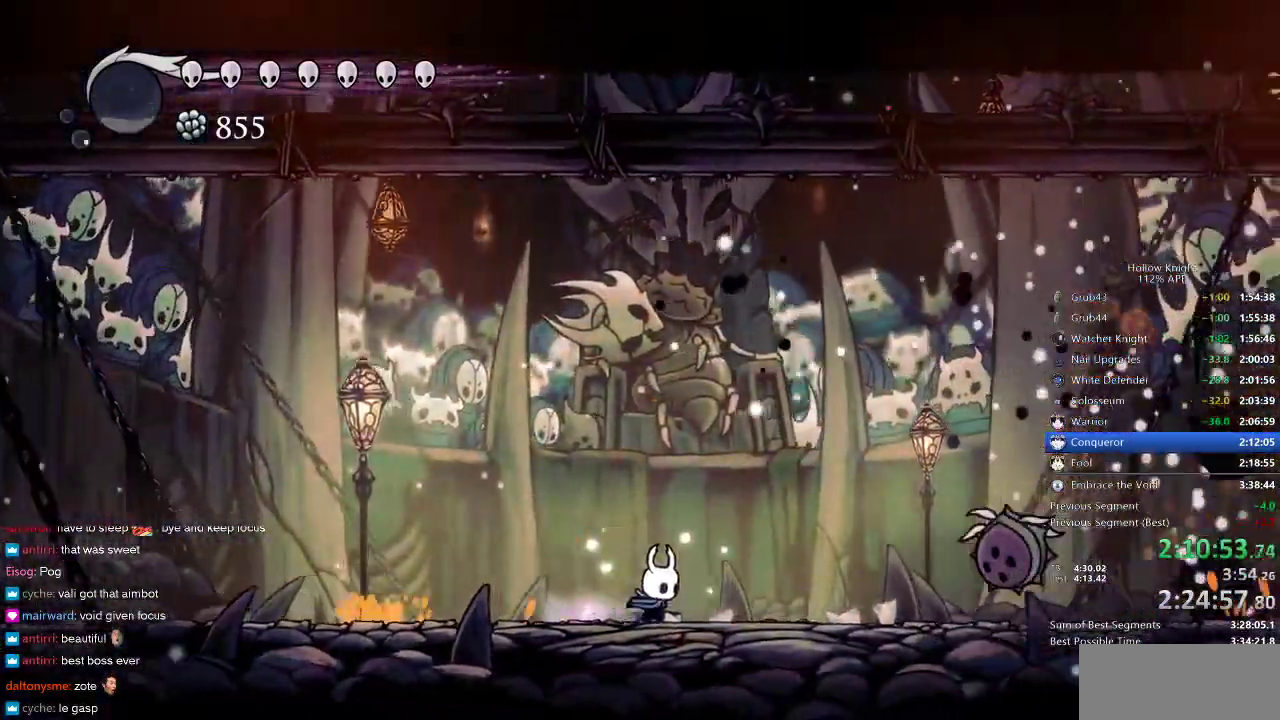
{"keys": ["nail", "right"], "events": [[67, "right", "up"], [200, "left", "down"], [433, "right", "down"], [483, "left", "up"]]}
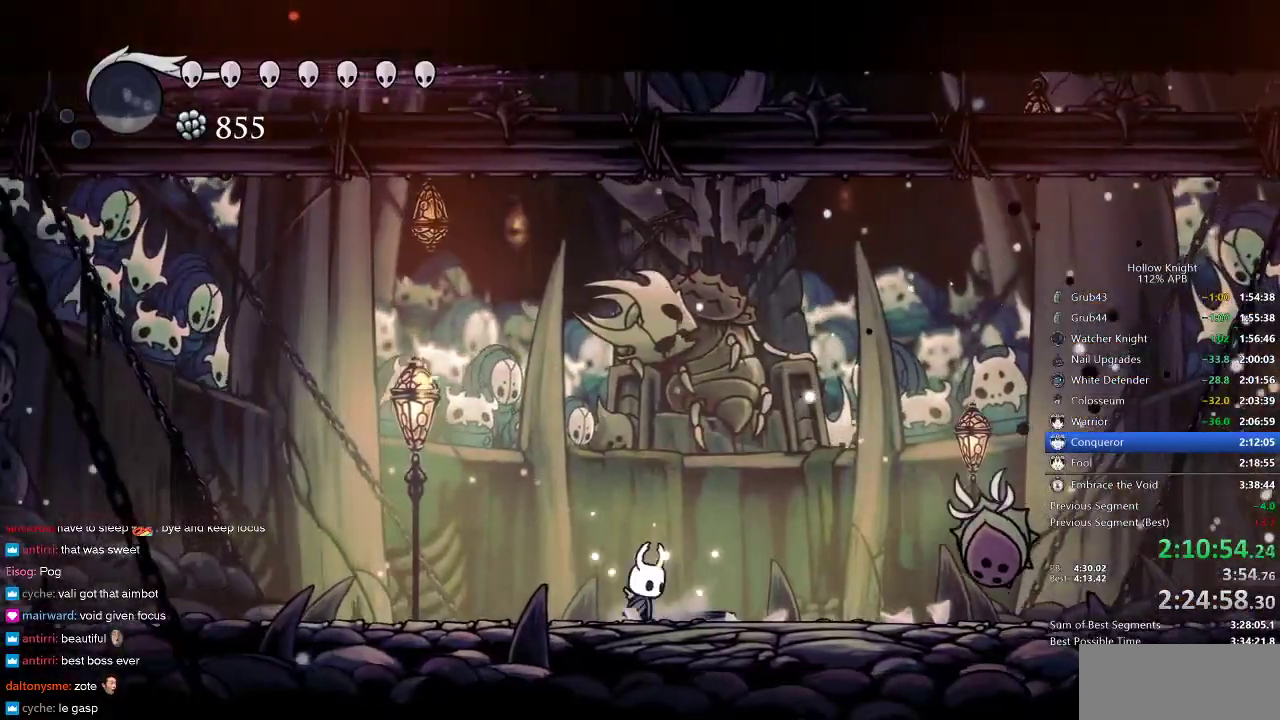
{"keys": ["nail", "right"], "events": [[17, "right", "up"], [233, "left", "down"], [317, "left", "up"], [417, "right", "down"]]}